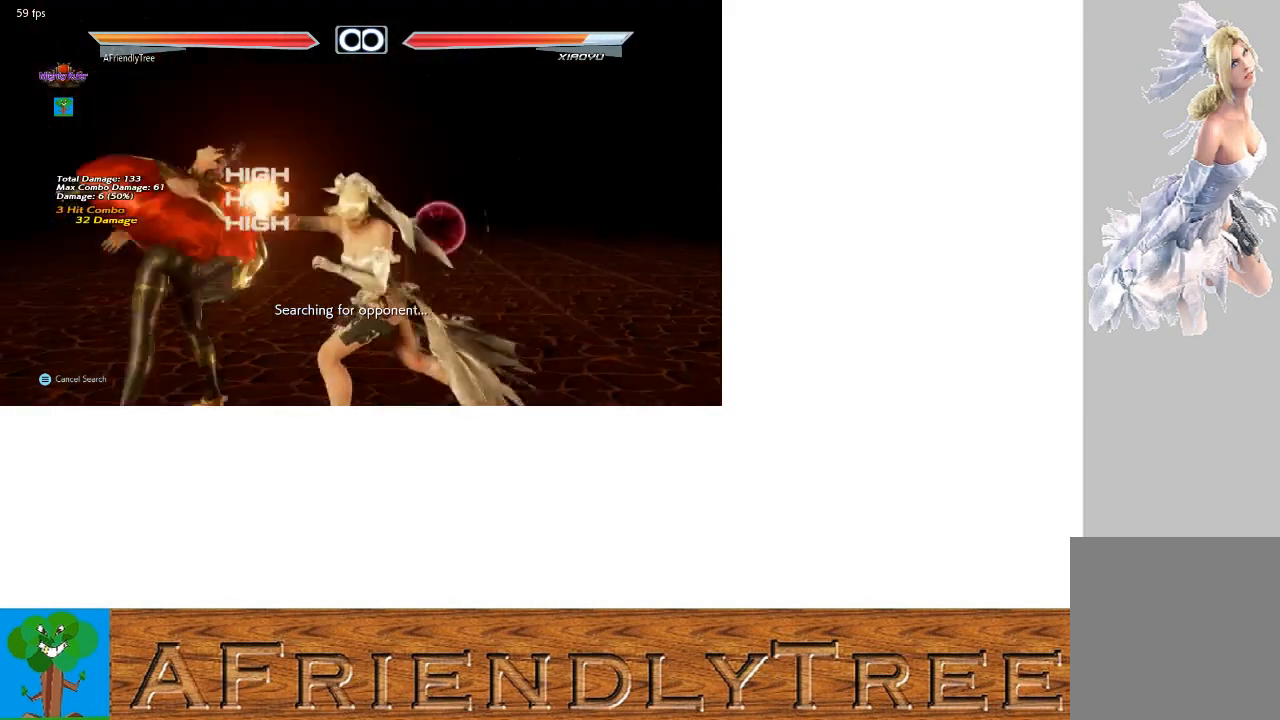
Gameplay with a controller (arcade stick); each line is a JSON object with the inputs held at the frame after it. "events" lists button and stick changes between this image and that frame as [ms after this image, input, new state], when the widget could be followed in between. Not read: L3 R3.
{"buttons": ["CIRCLE"], "left_stick": "left", "events": [[33, "SQUARE", "up"], [467, "CIRCLE", "down"]]}
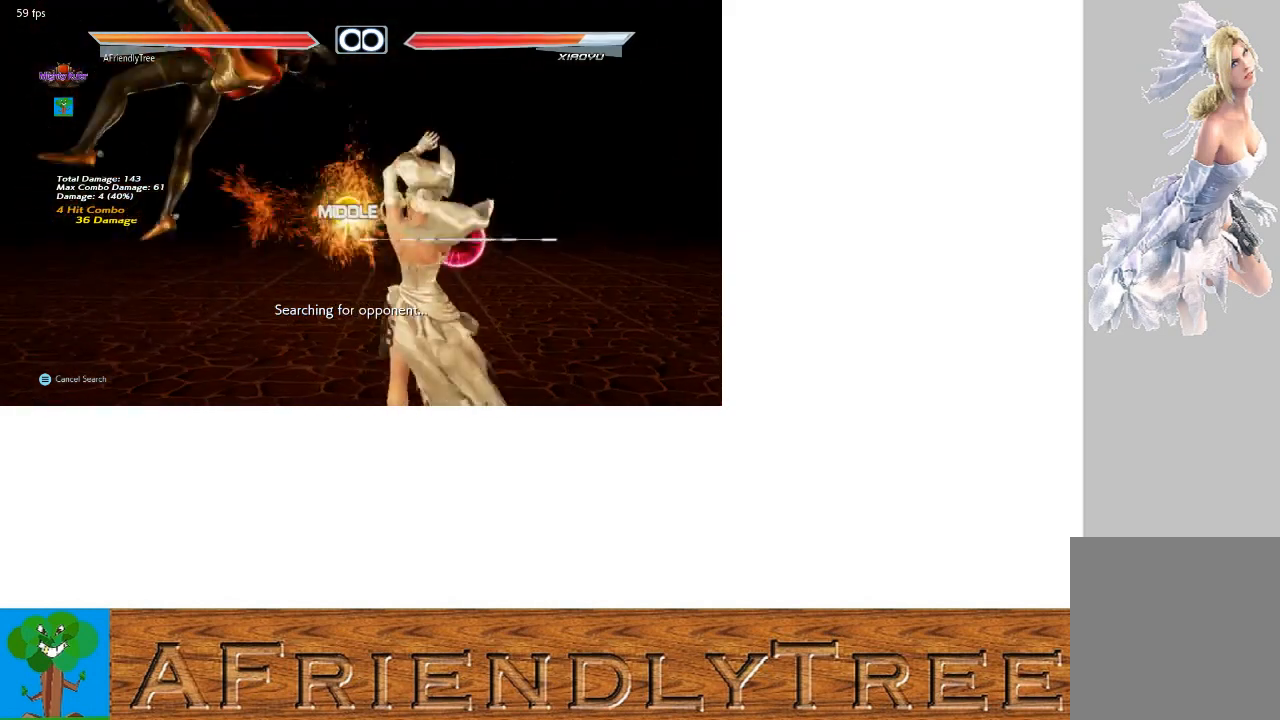
{"buttons": ["TRIANGLE"], "left_stick": "center", "events": [[33, "CIRCLE", "up"], [200, "TRIANGLE", "down"], [433, "left_stick", "center"]]}
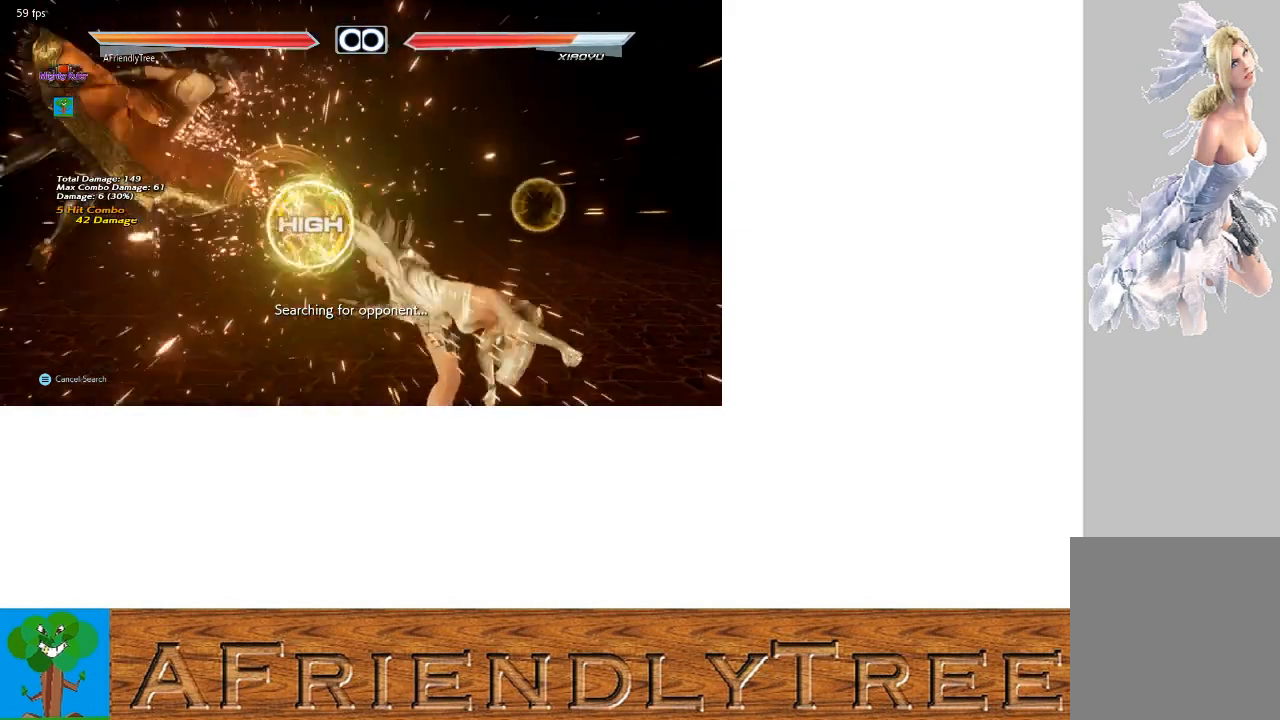
{"buttons": ["TRIANGLE"], "left_stick": "left", "events": [[200, "left_stick", "left"], [267, "left_stick", "center"], [367, "left_stick", "left"], [433, "left_stick", "center"], [500, "left_stick", "left"]]}
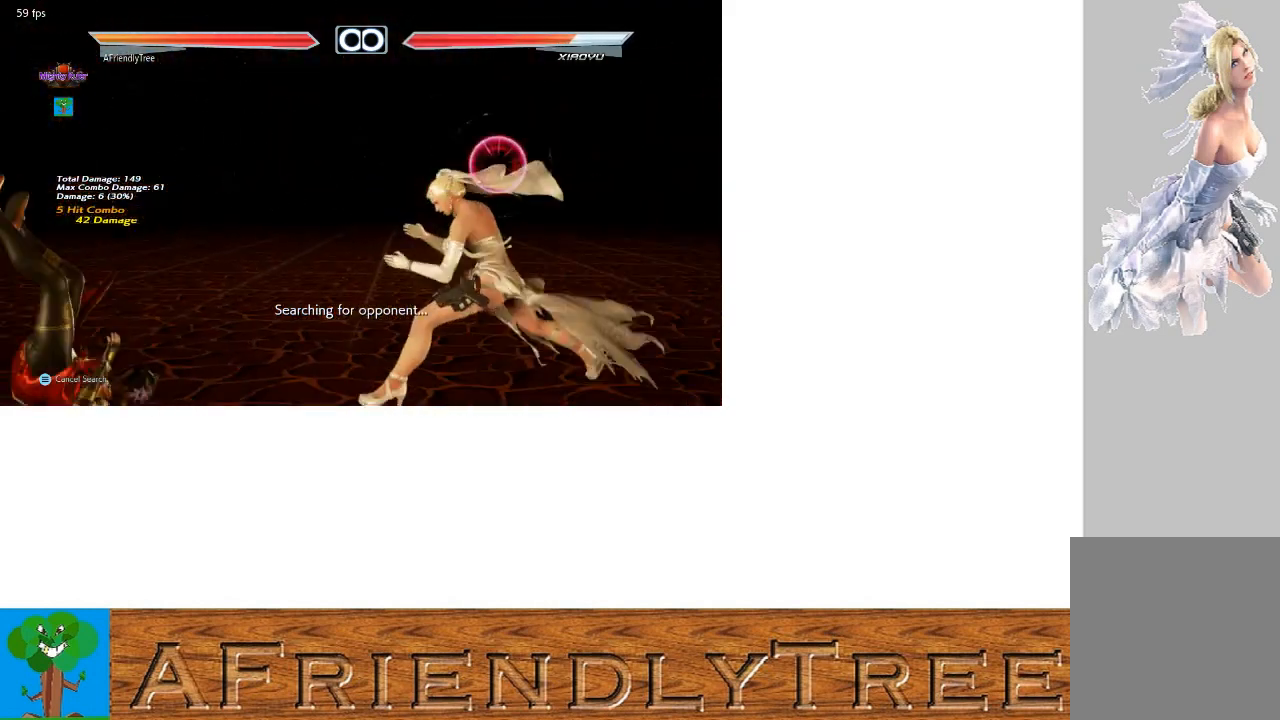
{"buttons": ["SQUARE", "TRIANGLE"], "left_stick": "left", "events": [[33, "SQUARE", "down"]]}
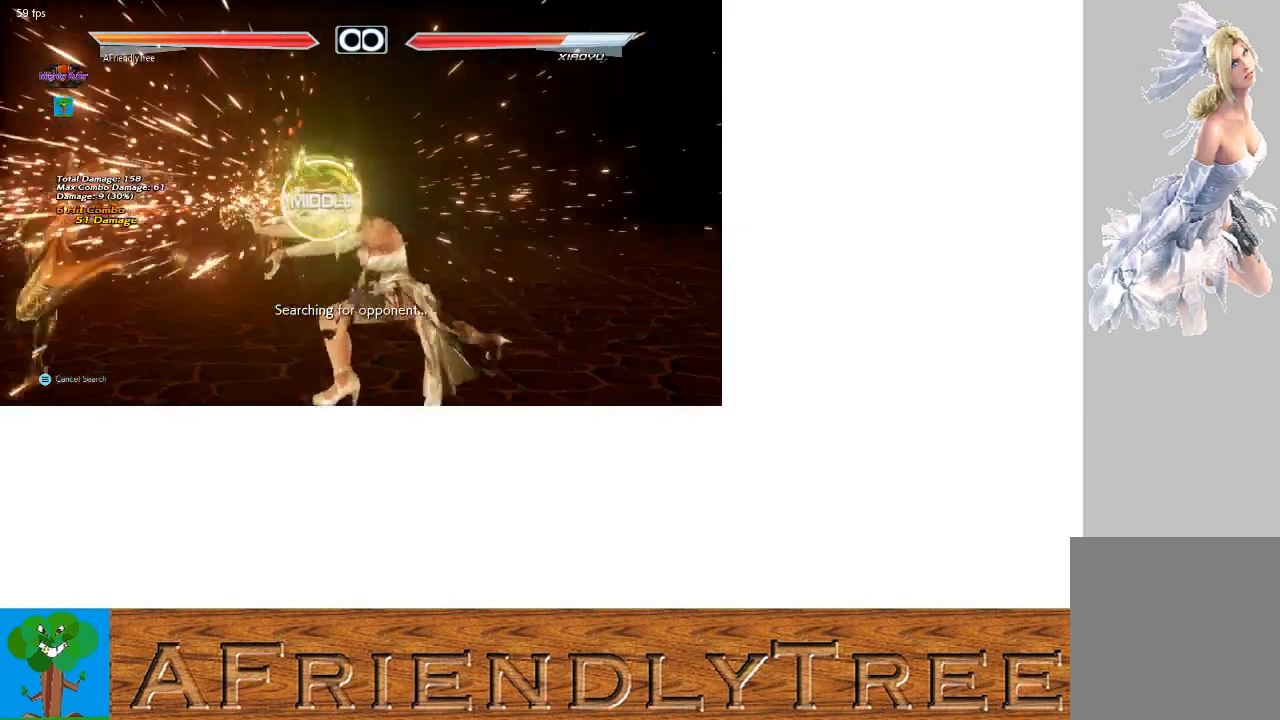
{"buttons": [], "left_stick": "center", "events": [[133, "left_stick", "center"], [267, "SQUARE", "up"], [267, "TRIANGLE", "up"], [367, "left_stick", "left"], [433, "left_stick", "center"]]}
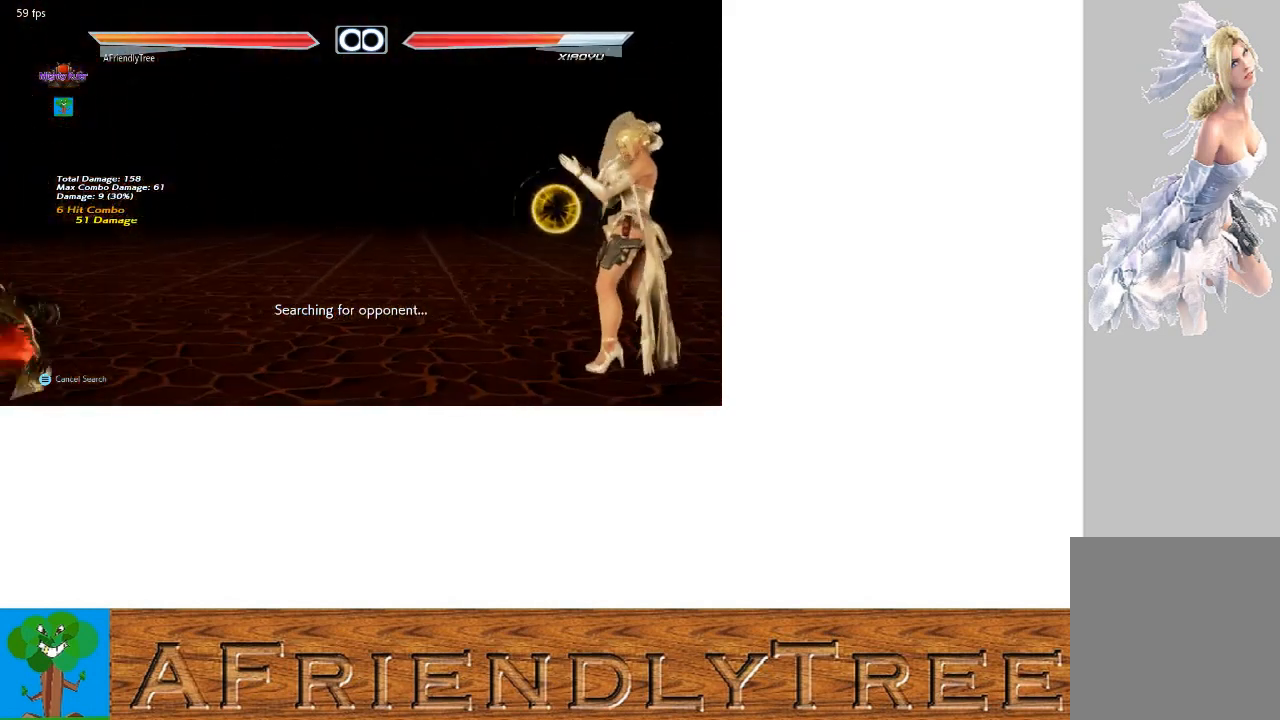
{"buttons": [], "left_stick": "center", "events": [[33, "left_stick", "left"], [100, "left_stick", "center"], [167, "left_stick", "left"], [467, "left_stick", "center"]]}
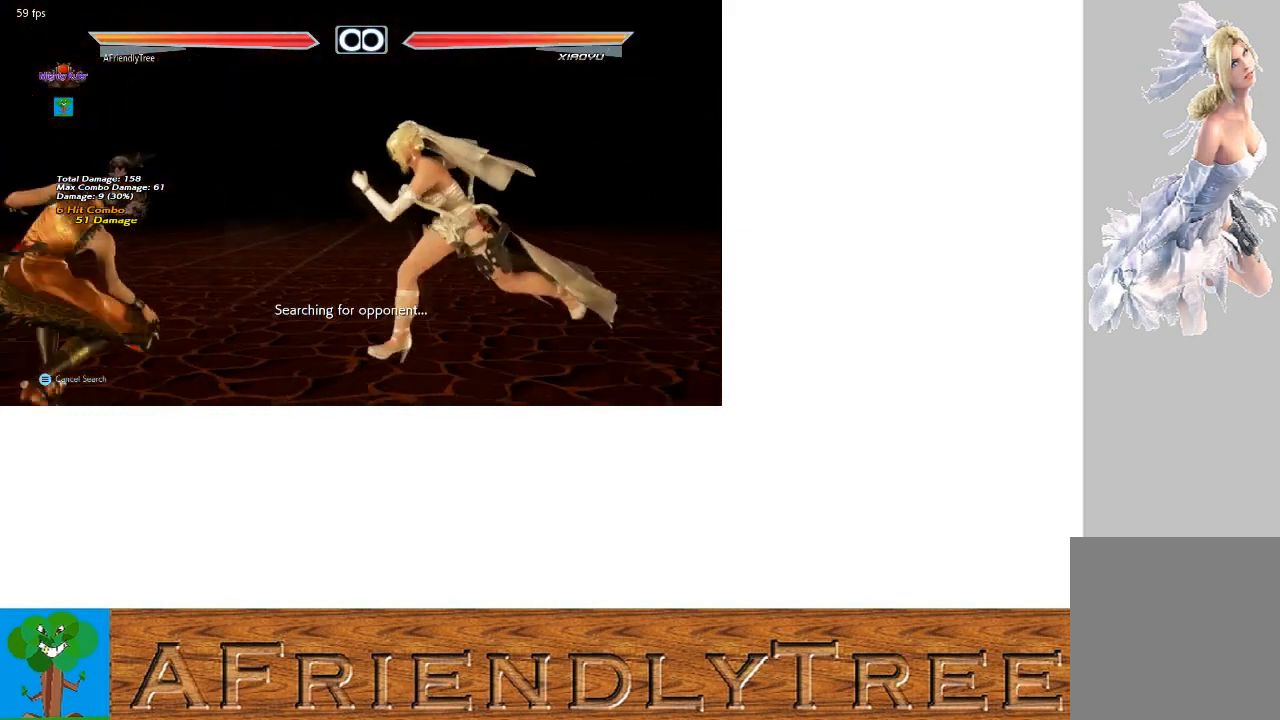
{"buttons": [], "left_stick": "center", "events": [[33, "left_stick", "right"], [100, "left_stick", "center"], [300, "left_stick", "left"], [500, "left_stick", "center"]]}
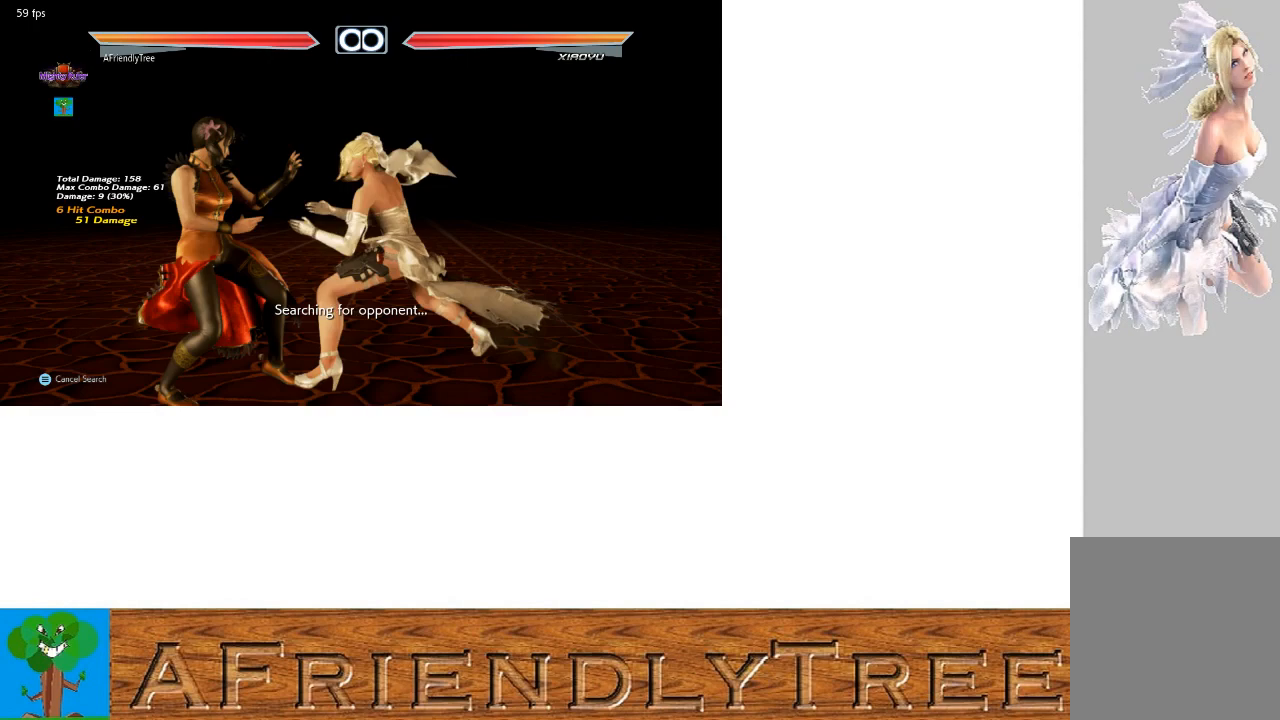
{"buttons": [], "left_stick": "down", "events": [[100, "left_stick", "down"], [167, "left_stick", "center"], [267, "left_stick", "down"]]}
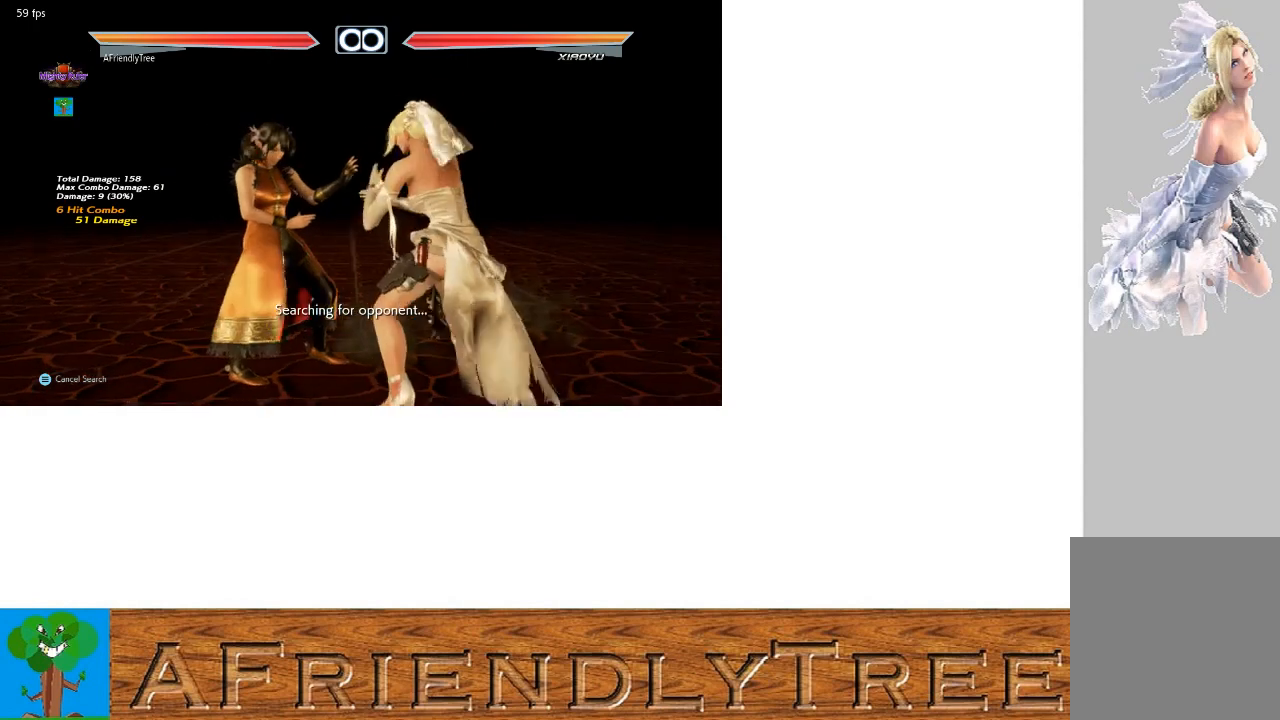
{"buttons": [], "left_stick": "down", "events": []}
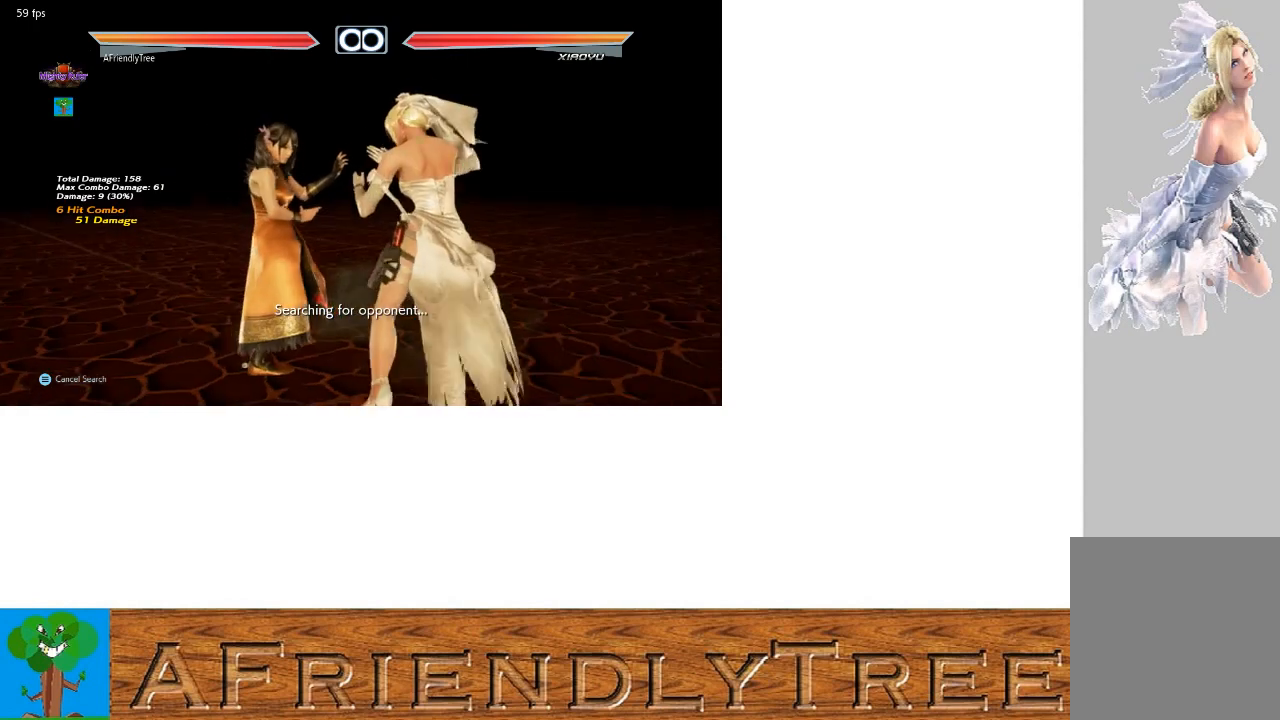
{"buttons": [], "left_stick": "center", "events": [[33, "left_stick", "center"], [267, "left_stick", "down"], [333, "left_stick", "center"]]}
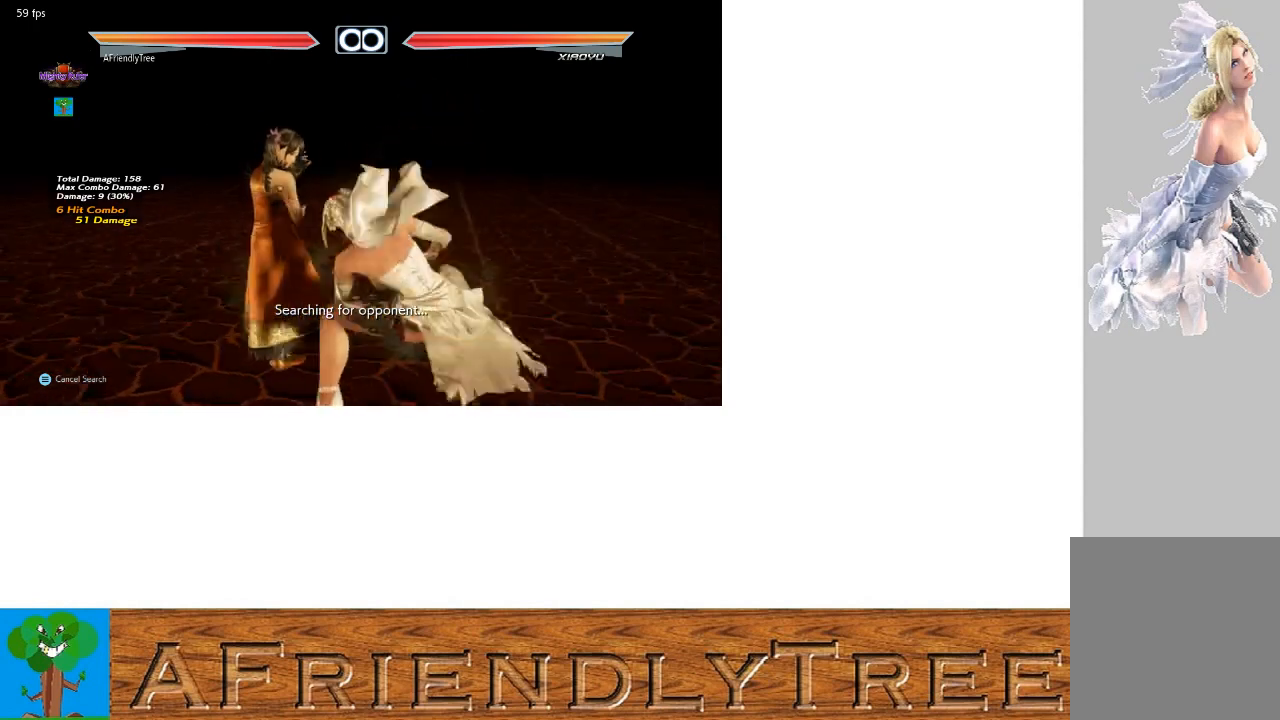
{"buttons": [], "left_stick": "center", "events": [[100, "left_stick", "right"], [233, "left_stick", "center"], [333, "left_stick", "left"], [433, "left_stick", "center"]]}
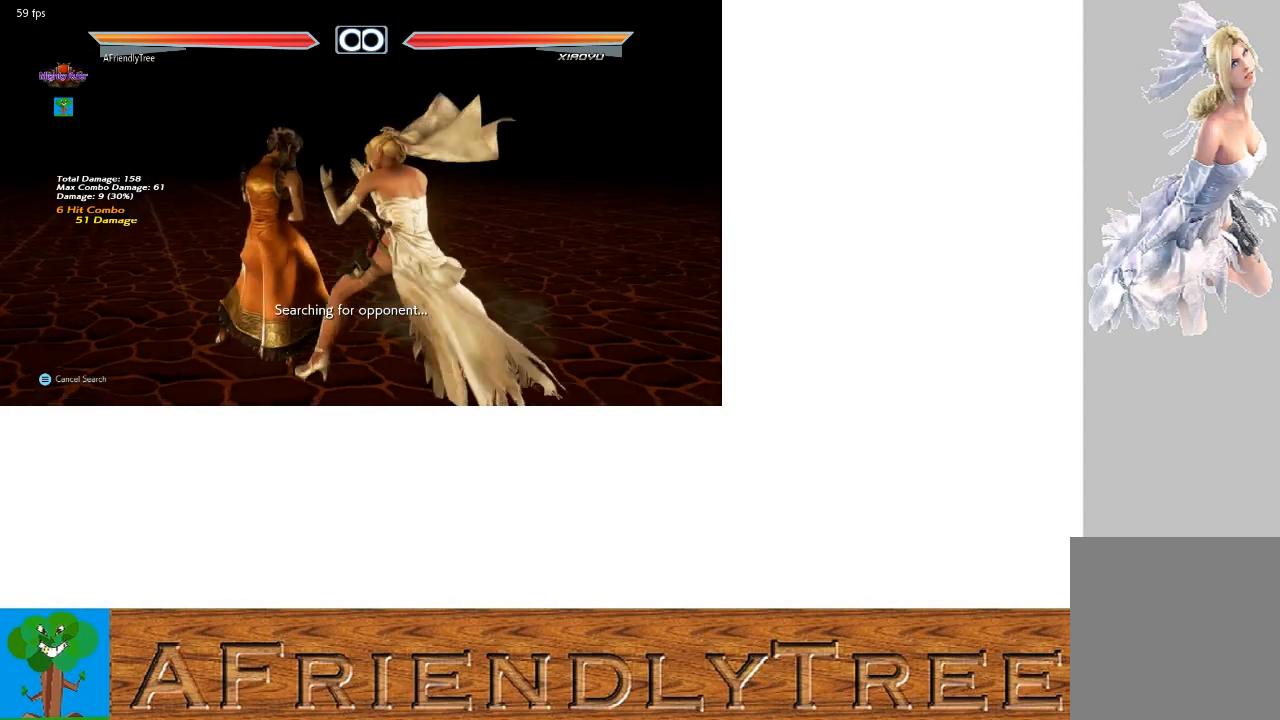
{"buttons": [], "left_stick": "center", "events": []}
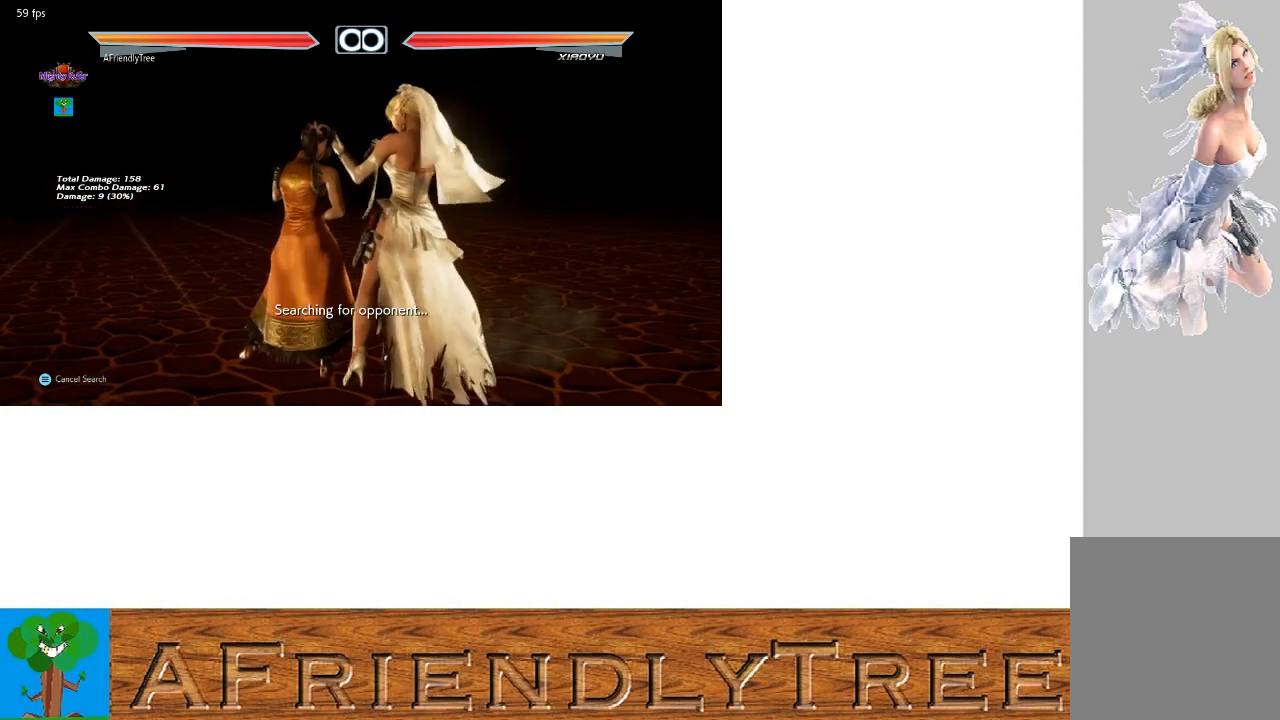
{"buttons": ["SQUARE"], "left_stick": "center", "events": [[267, "left_stick", "down"], [333, "left_stick", "center"], [467, "SQUARE", "down"]]}
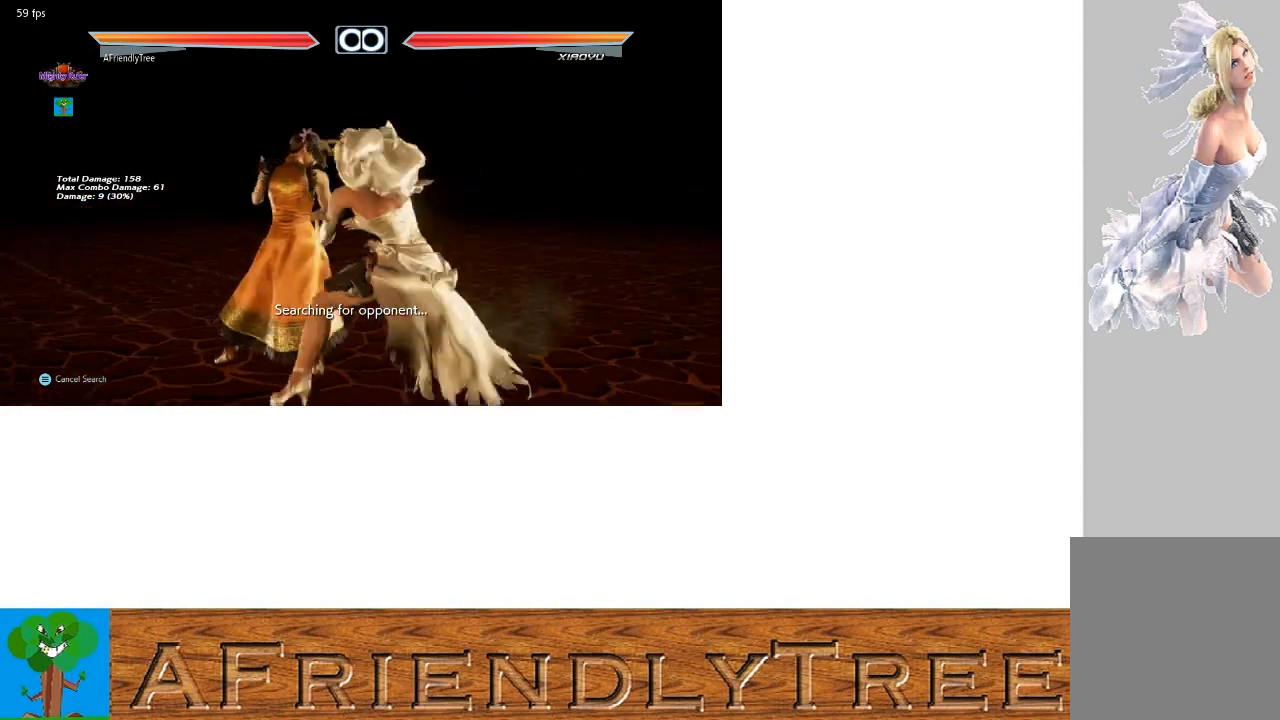
{"buttons": ["CROSS"], "left_stick": "center", "events": [[33, "SQUARE", "up"], [167, "left_stick", "right"], [333, "left_stick", "center"], [367, "CIRCLE", "down"], [433, "CIRCLE", "up"], [500, "CROSS", "down"]]}
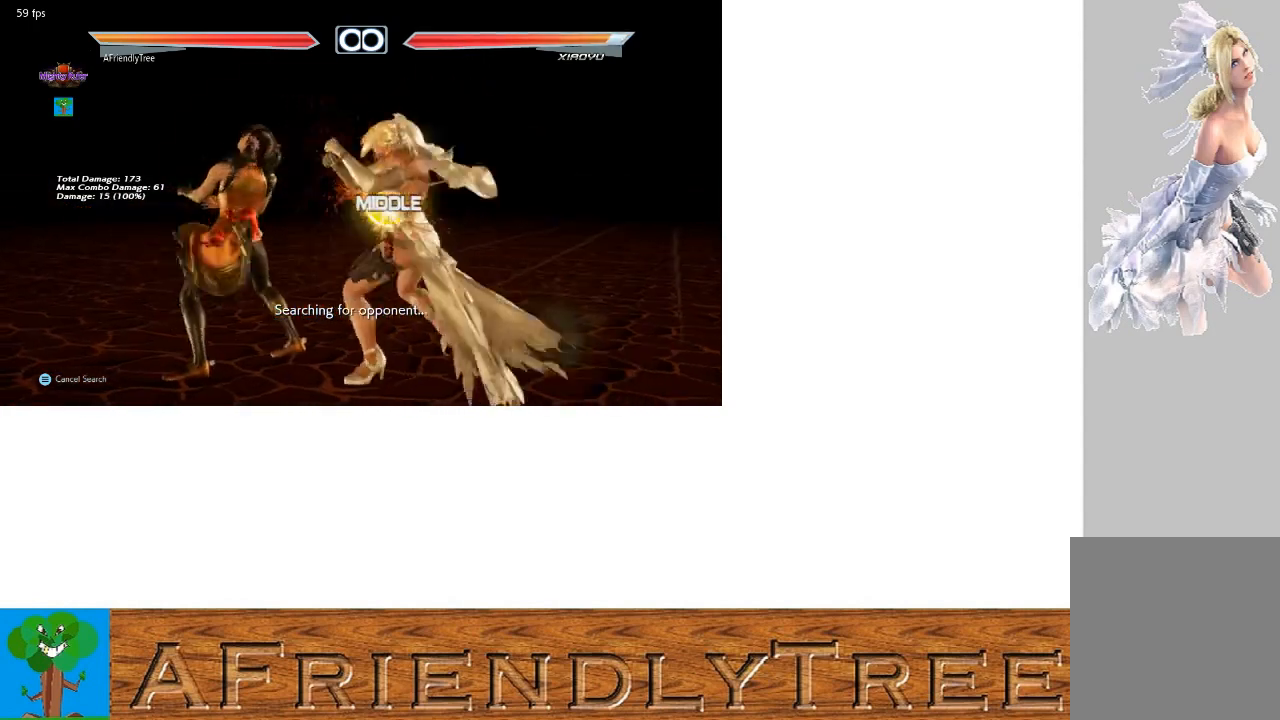
{"buttons": [], "left_stick": "center", "events": [[100, "CROSS", "up"]]}
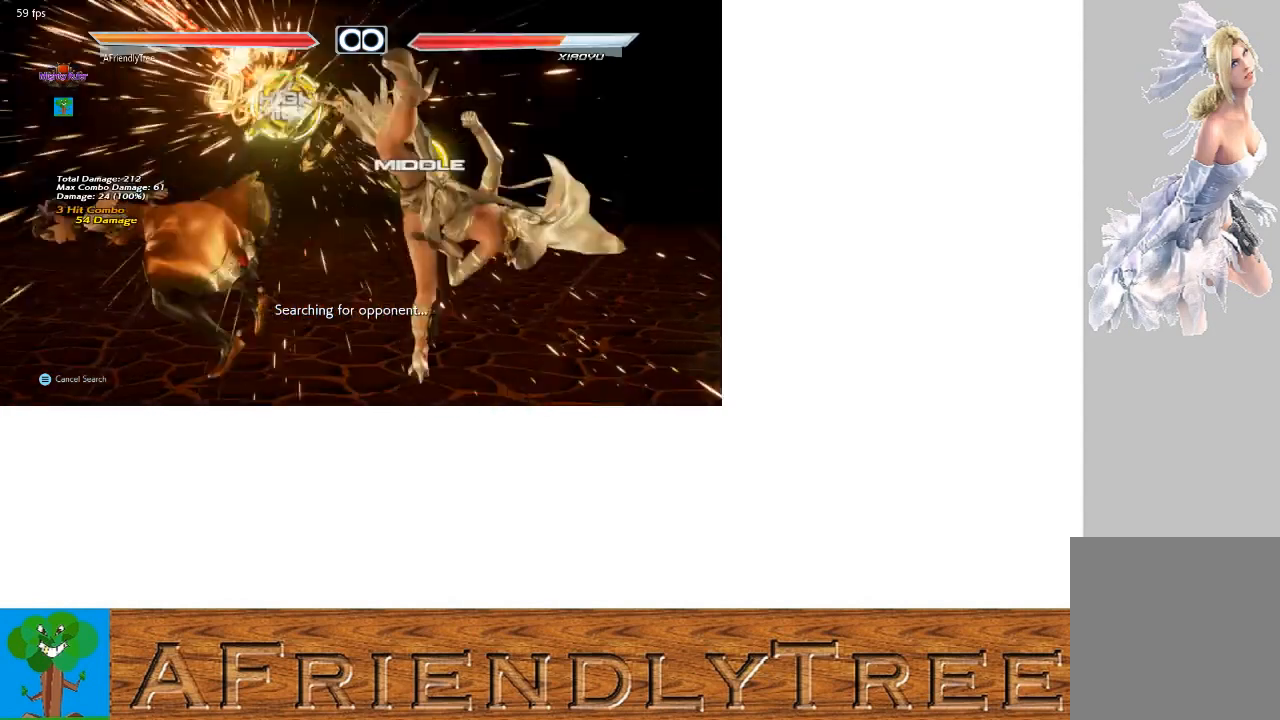
{"buttons": [], "left_stick": "left", "events": [[467, "left_stick", "left"]]}
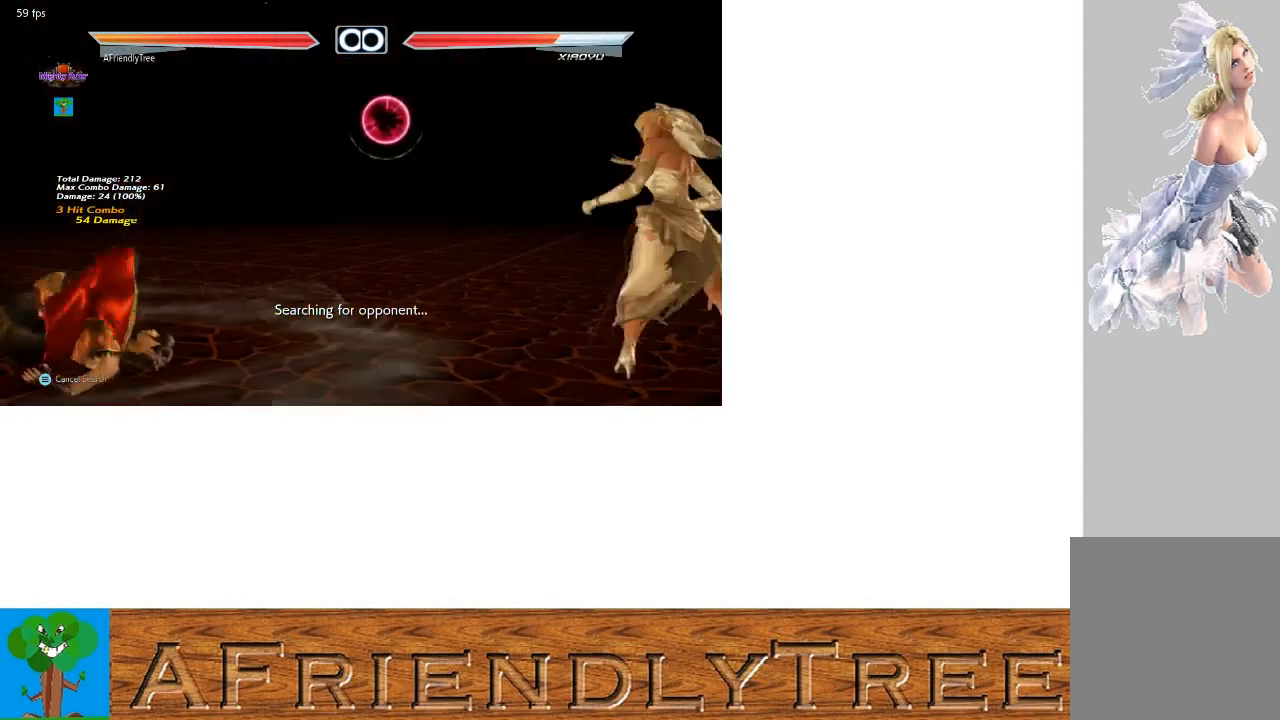
{"buttons": [], "left_stick": "center", "events": [[33, "left_stick", "center"], [133, "left_stick", "left"], [200, "left_stick", "center"], [267, "left_stick", "left"], [500, "left_stick", "center"]]}
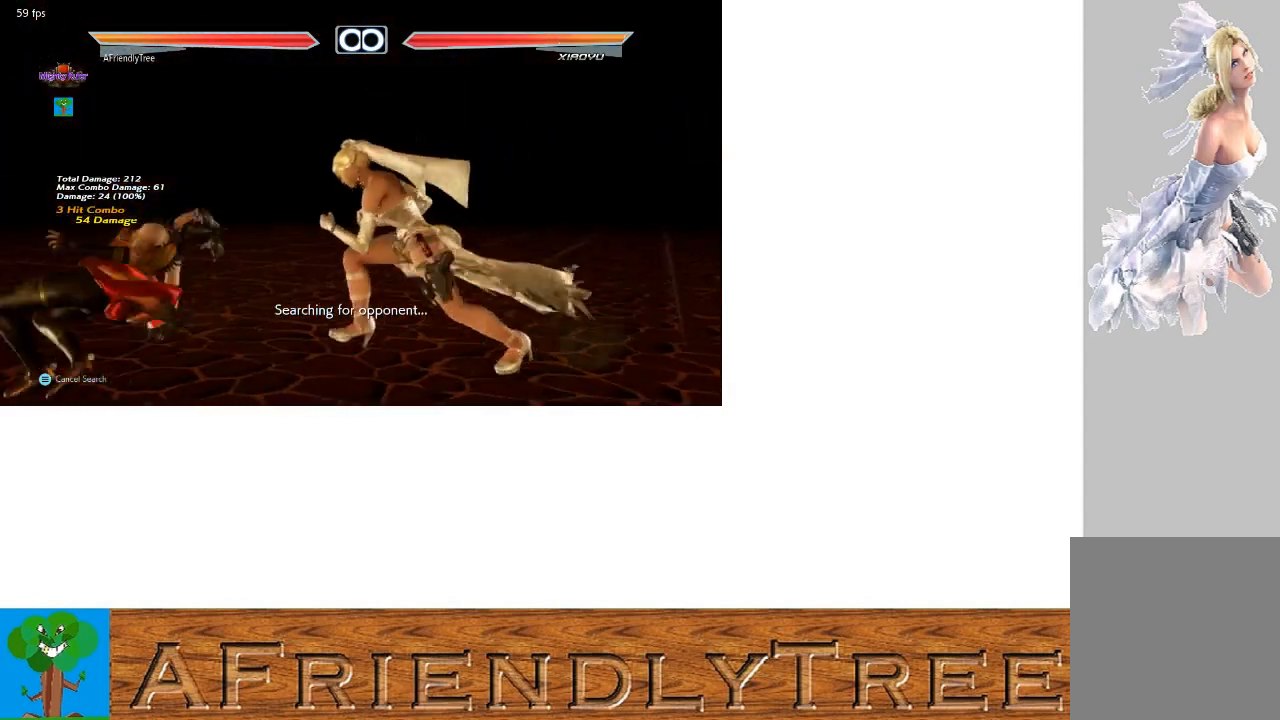
{"buttons": [], "left_stick": "center", "events": [[133, "left_stick", "down"], [200, "left_stick", "center"], [300, "left_stick", "down"], [433, "left_stick", "center"]]}
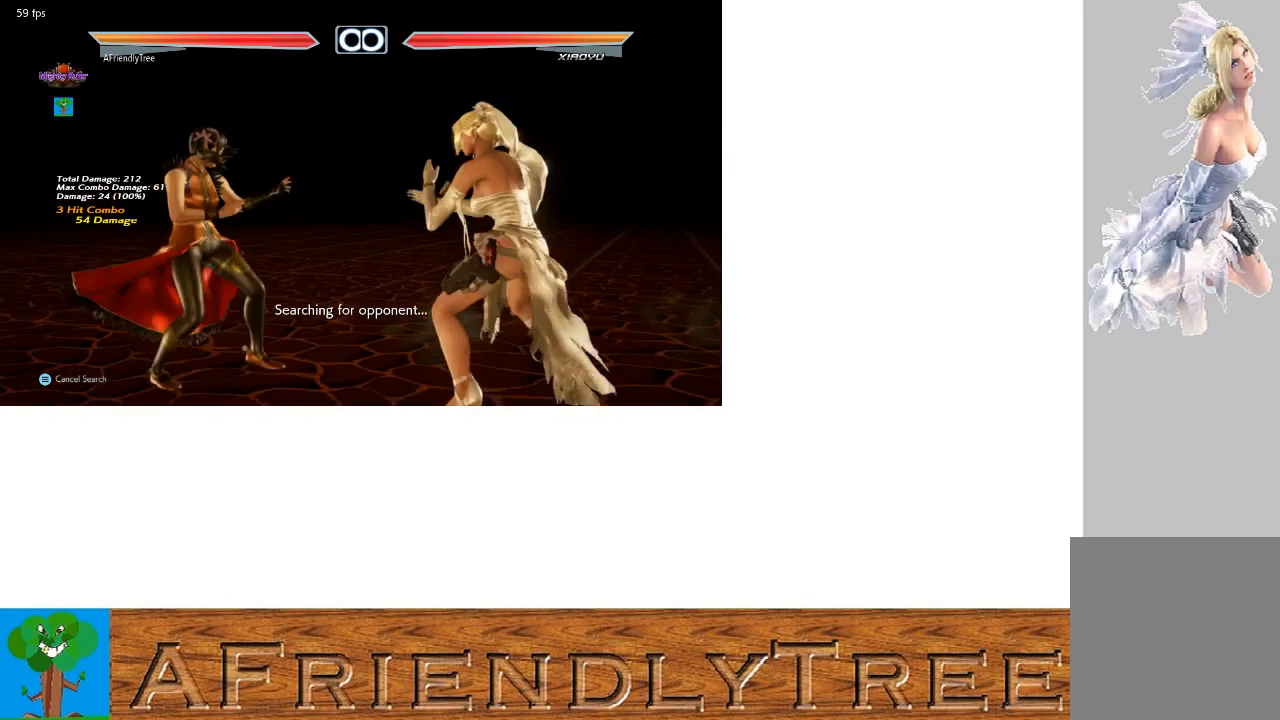
{"buttons": [], "left_stick": "center", "events": [[67, "left_stick", "left"], [133, "left_stick", "center"], [233, "left_stick", "left"], [300, "left_stick", "center"], [367, "left_stick", "down"], [433, "left_stick", "center"]]}
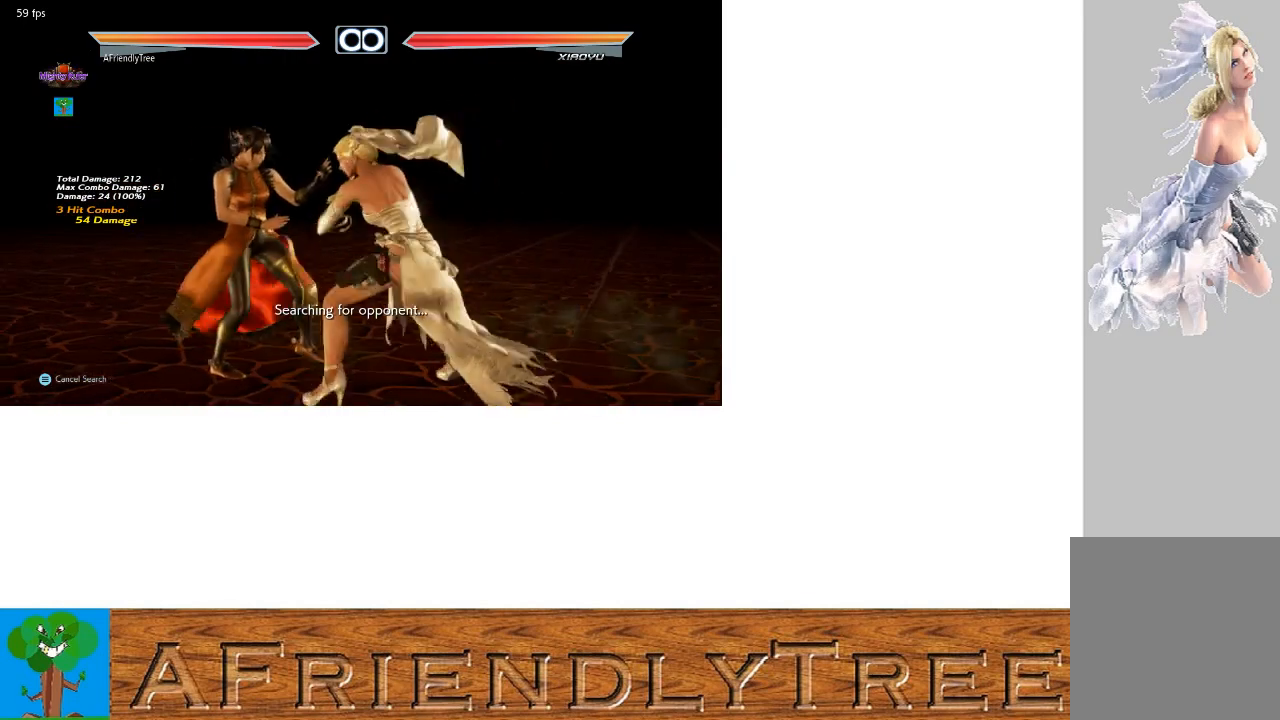
{"buttons": [], "left_stick": "down", "events": [[67, "left_stick", "down"]]}
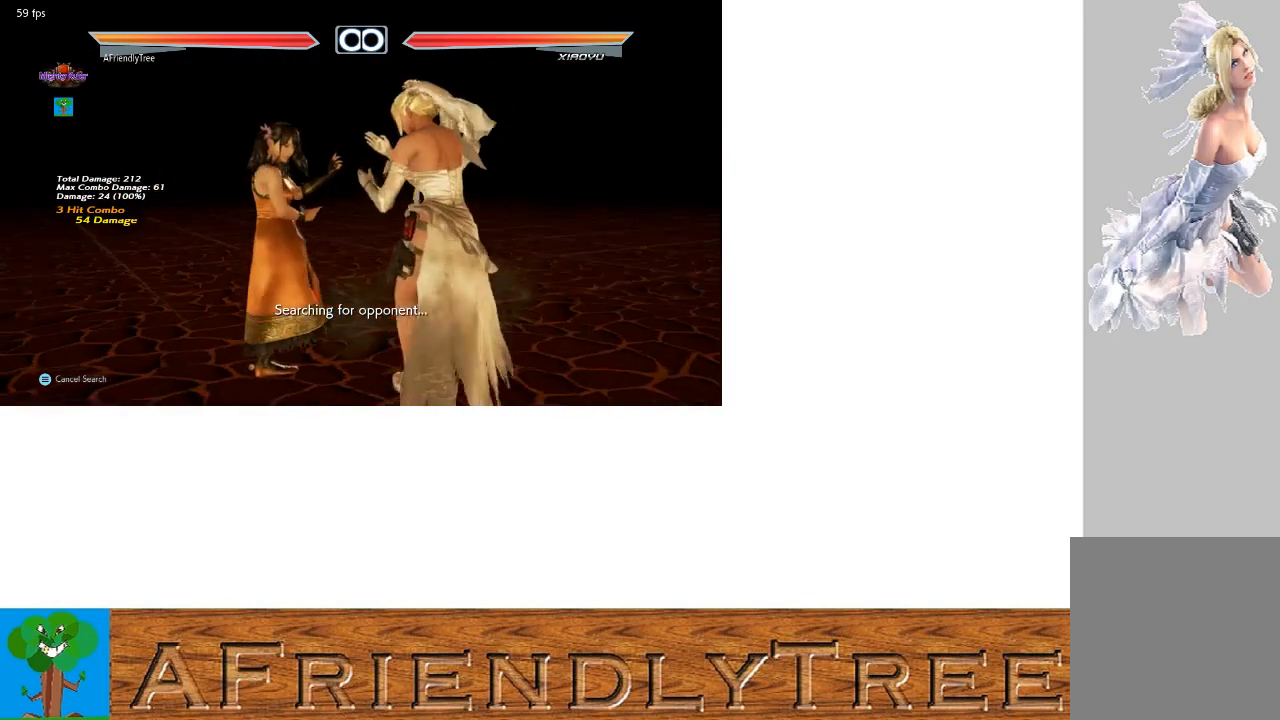
{"buttons": [], "left_stick": "down", "events": [[267, "left_stick", "center"], [500, "left_stick", "down"]]}
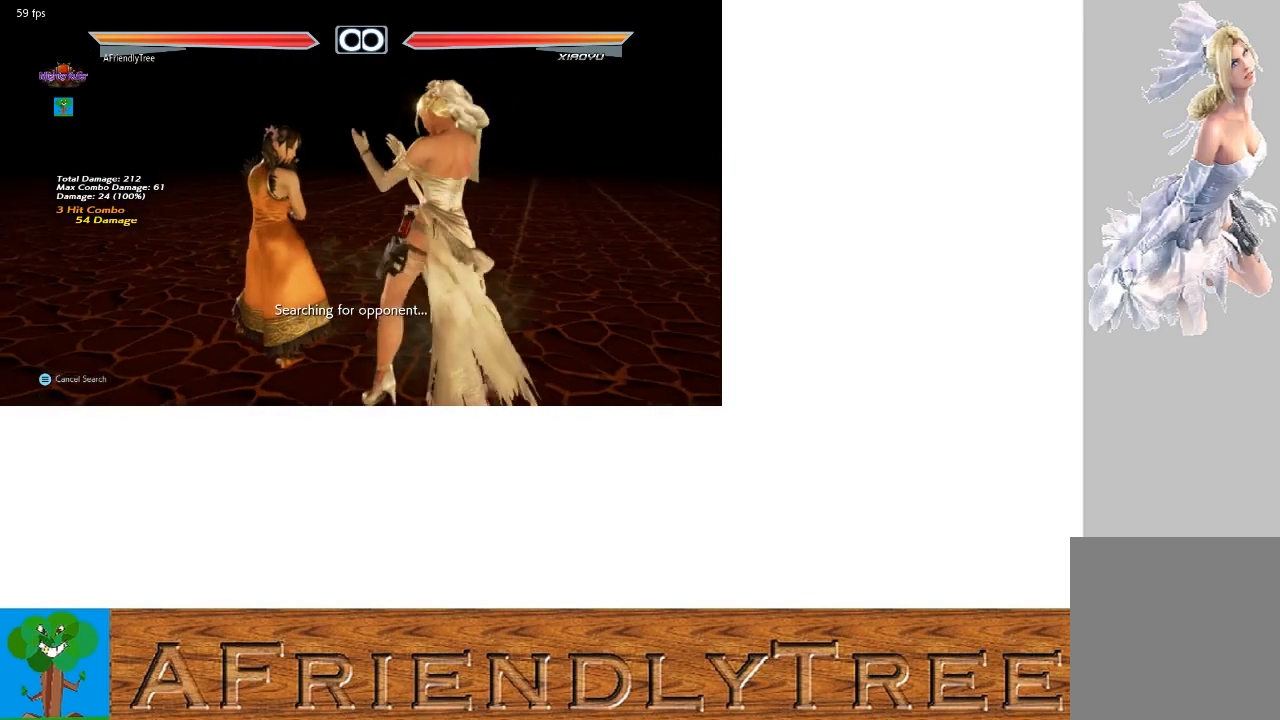
{"buttons": [], "left_stick": "right", "events": [[100, "left_stick", "center"], [233, "SQUARE", "down"], [333, "SQUARE", "up"], [433, "left_stick", "right"]]}
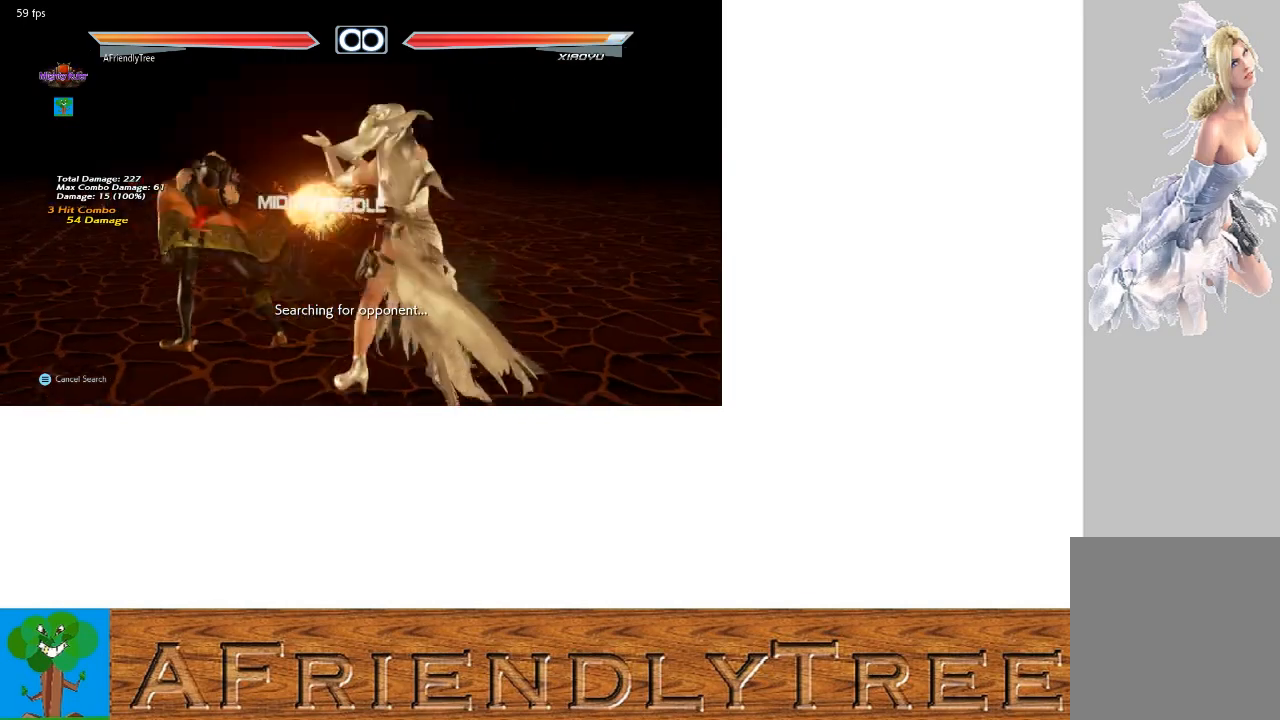
{"buttons": [], "left_stick": "center", "events": [[133, "CIRCLE", "down"], [133, "left_stick", "center"], [233, "CIRCLE", "up"], [267, "CROSS", "down"], [333, "CROSS", "up"]]}
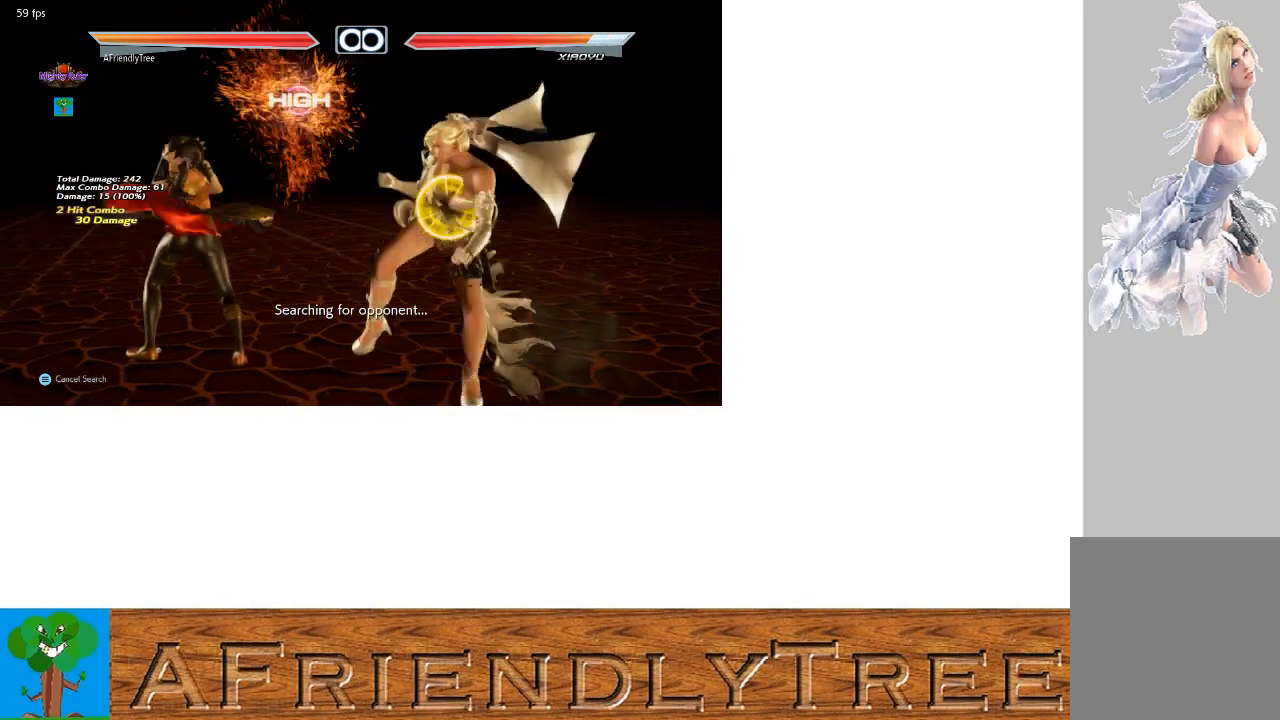
{"buttons": [], "left_stick": "center", "events": [[100, "TRIANGLE", "down"], [200, "TRIANGLE", "up"]]}
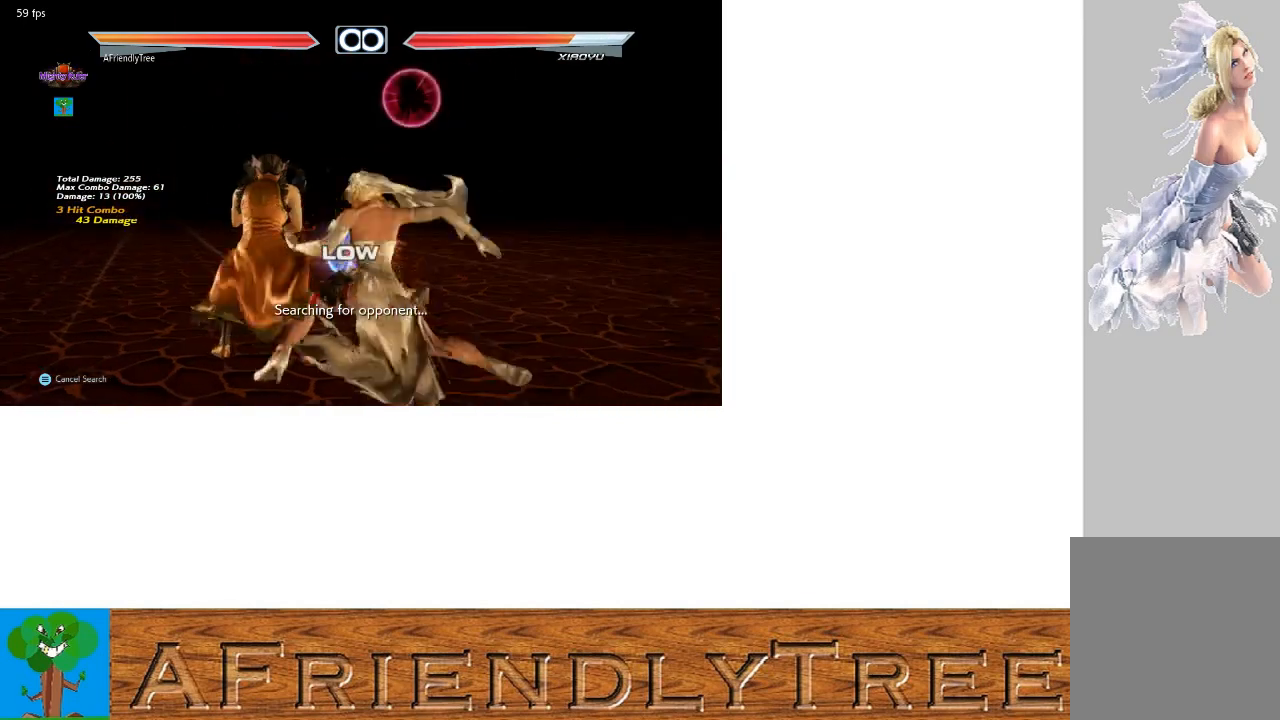
{"buttons": [], "left_stick": "center", "events": []}
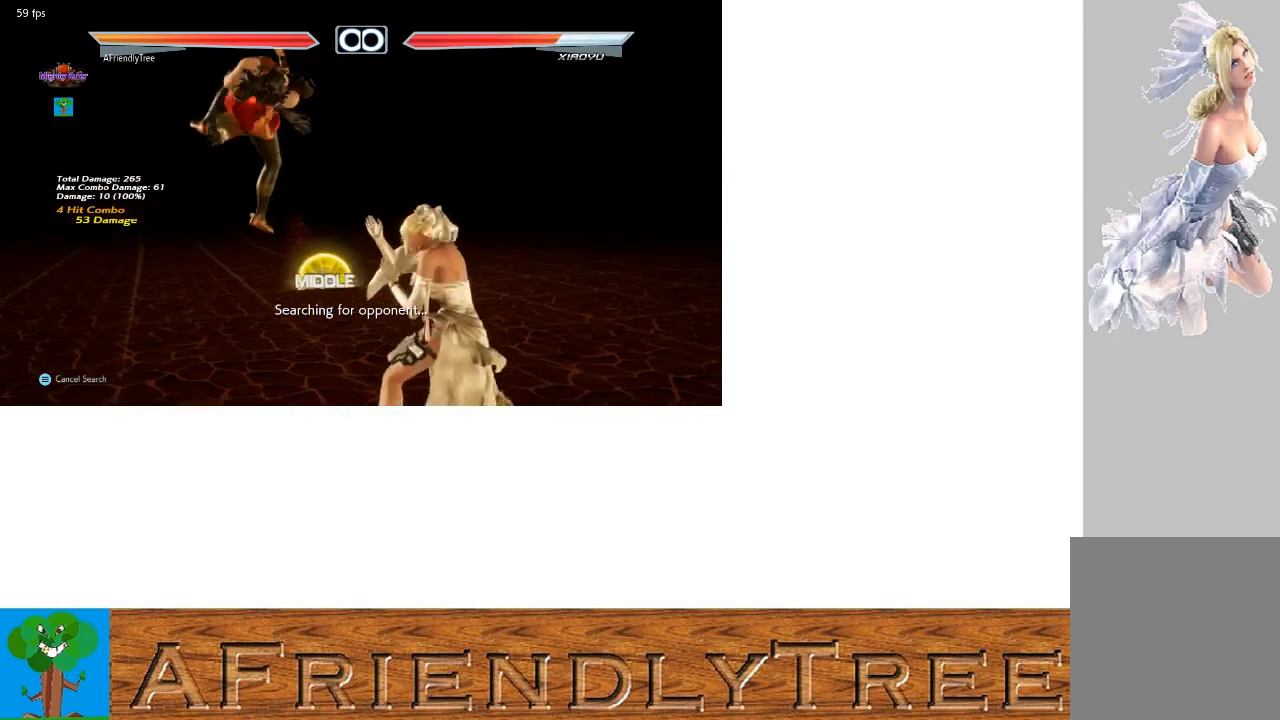
{"buttons": [], "left_stick": "center", "events": [[33, "left_stick", "down"], [133, "left_stick", "left"], [167, "SQUARE", "down"], [300, "SQUARE", "up"], [300, "left_stick", "center"]]}
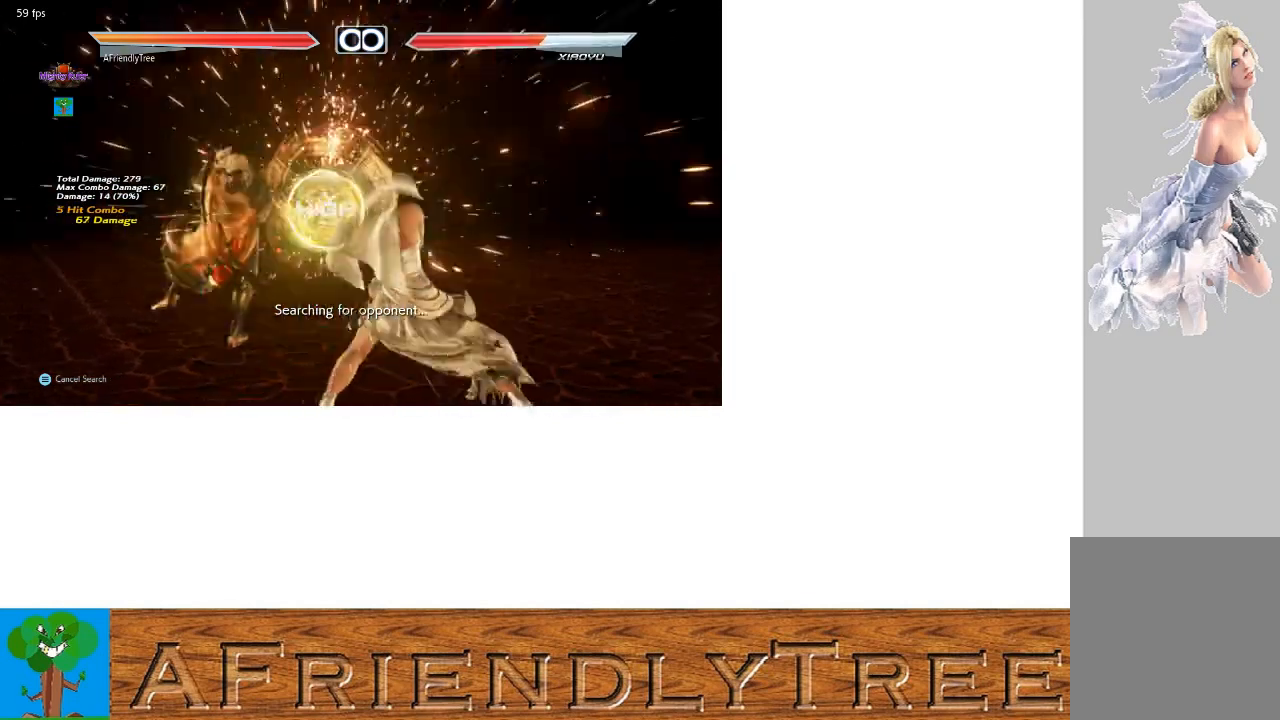
{"buttons": ["SQUARE"], "left_stick": "center", "events": [[233, "left_stick", "down"], [333, "left_stick", "left"], [367, "SQUARE", "down"], [500, "left_stick", "center"]]}
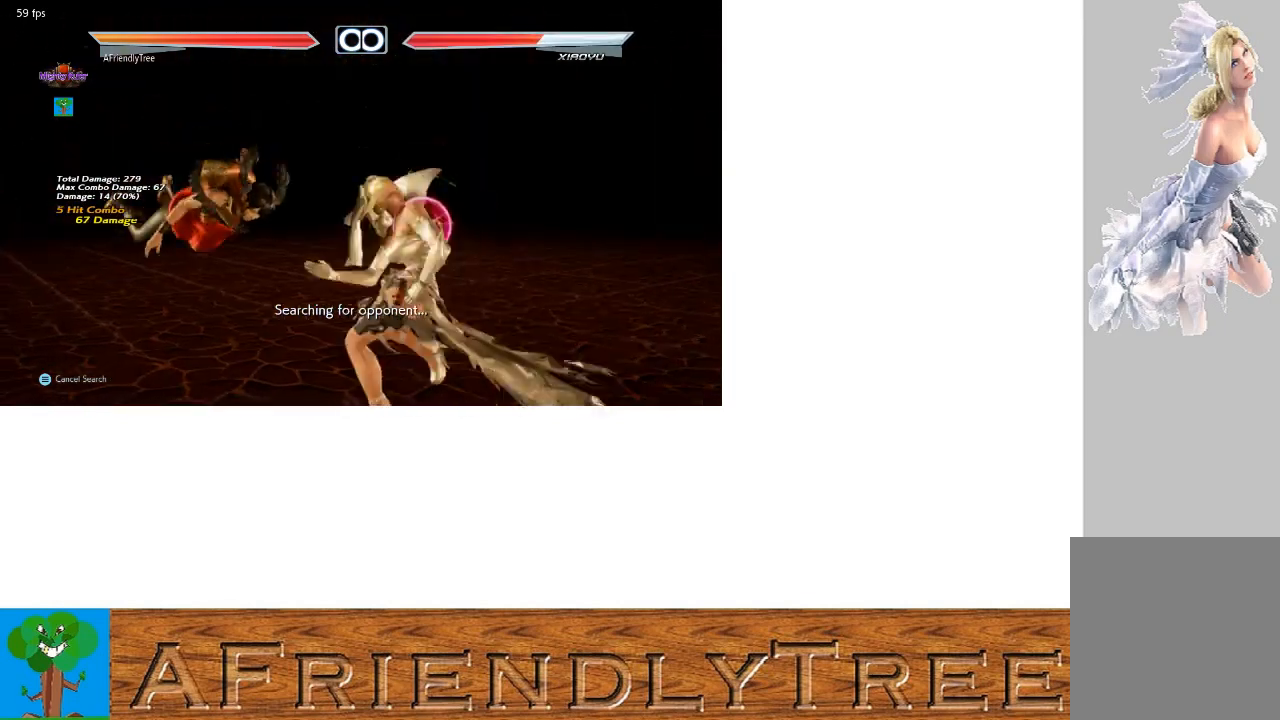
{"buttons": [], "left_stick": "center", "events": [[200, "SQUARE", "up"]]}
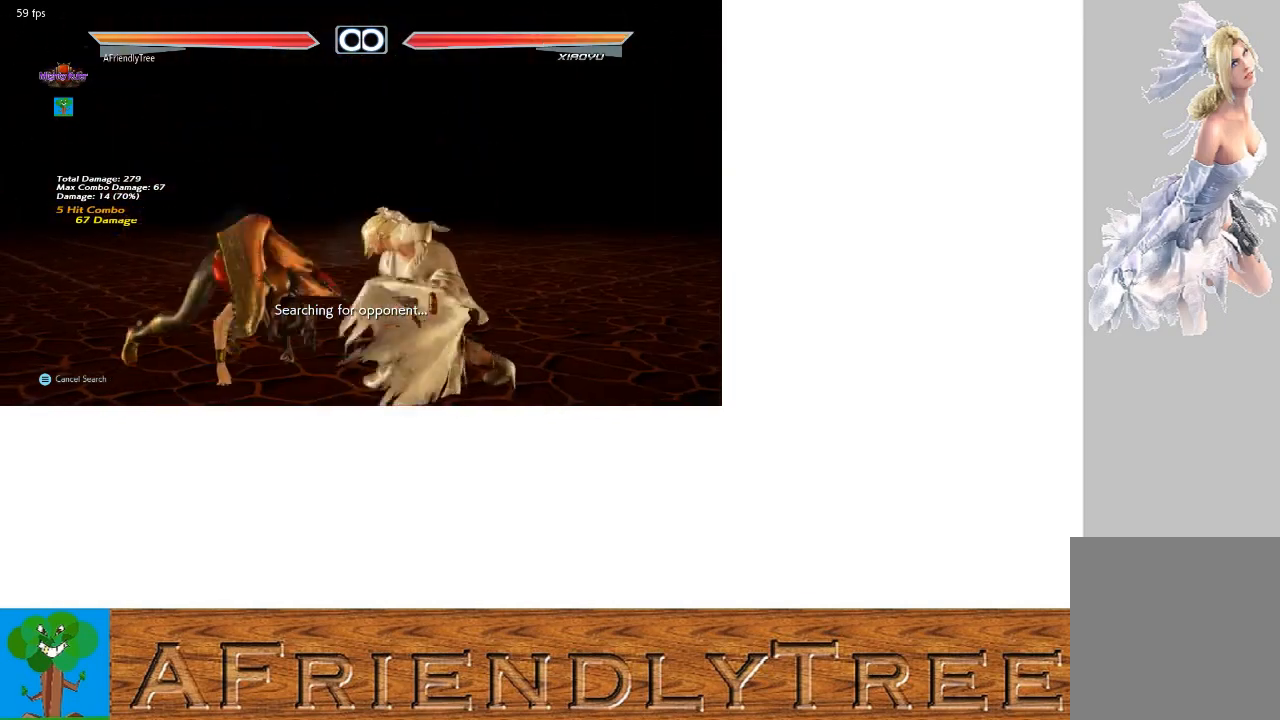
{"buttons": [], "left_stick": "center", "events": [[367, "left_stick", "left"], [433, "left_stick", "center"]]}
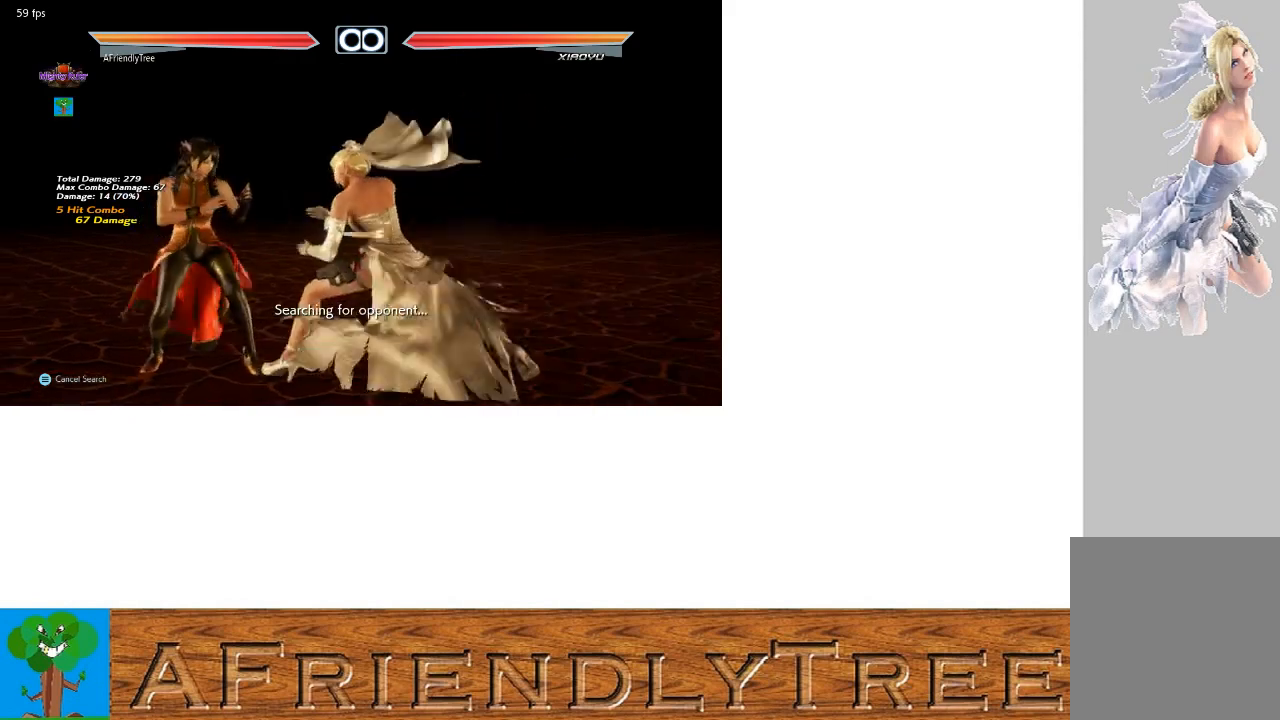
{"buttons": [], "left_stick": "down", "events": [[67, "left_stick", "down"], [133, "left_stick", "center"], [233, "left_stick", "down"]]}